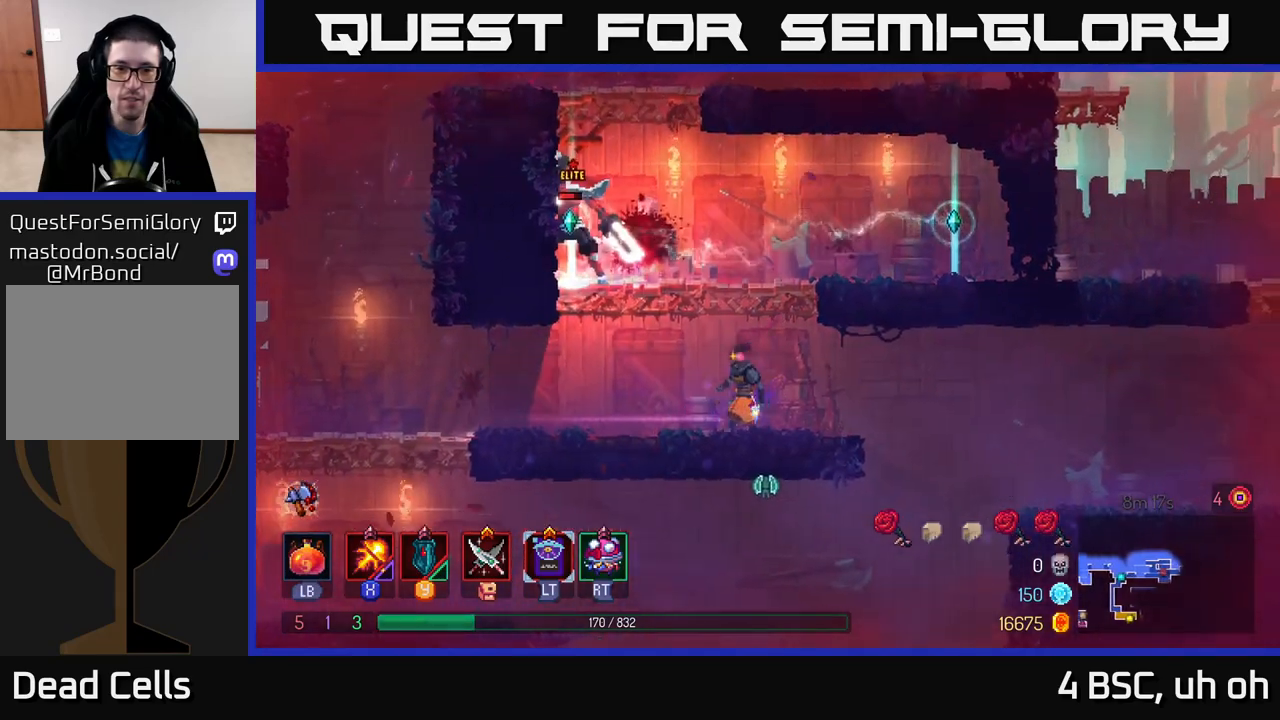
Gameplay with a controller (Xbox layout); each line is a JSON object with the inputs held at the frame after it. "events" lists button and stick changes between this image and that frame as [ms after this image, input, new state], when the widget could be followed in between.
{"buttons": ["X"], "left_stick": "left", "right_stick": "center", "events": [[83, "A", "down"], [150, "A", "up"], [200, "A", "down"], [250, "X", "down"], [300, "A", "up"]]}
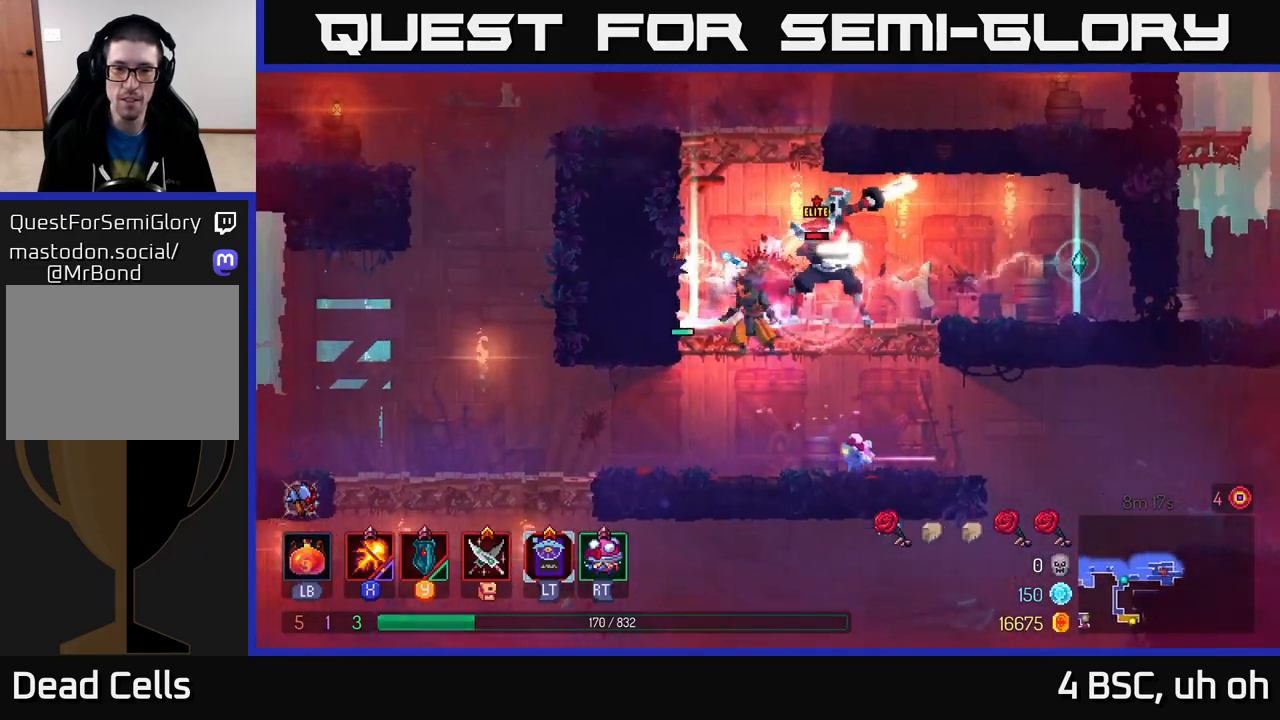
{"buttons": ["B"], "left_stick": "right", "right_stick": "center", "events": [[50, "left_stick", "center"], [283, "left_stick", "right"], [300, "X", "up"], [350, "B", "down"], [433, "B", "up"], [483, "B", "down"]]}
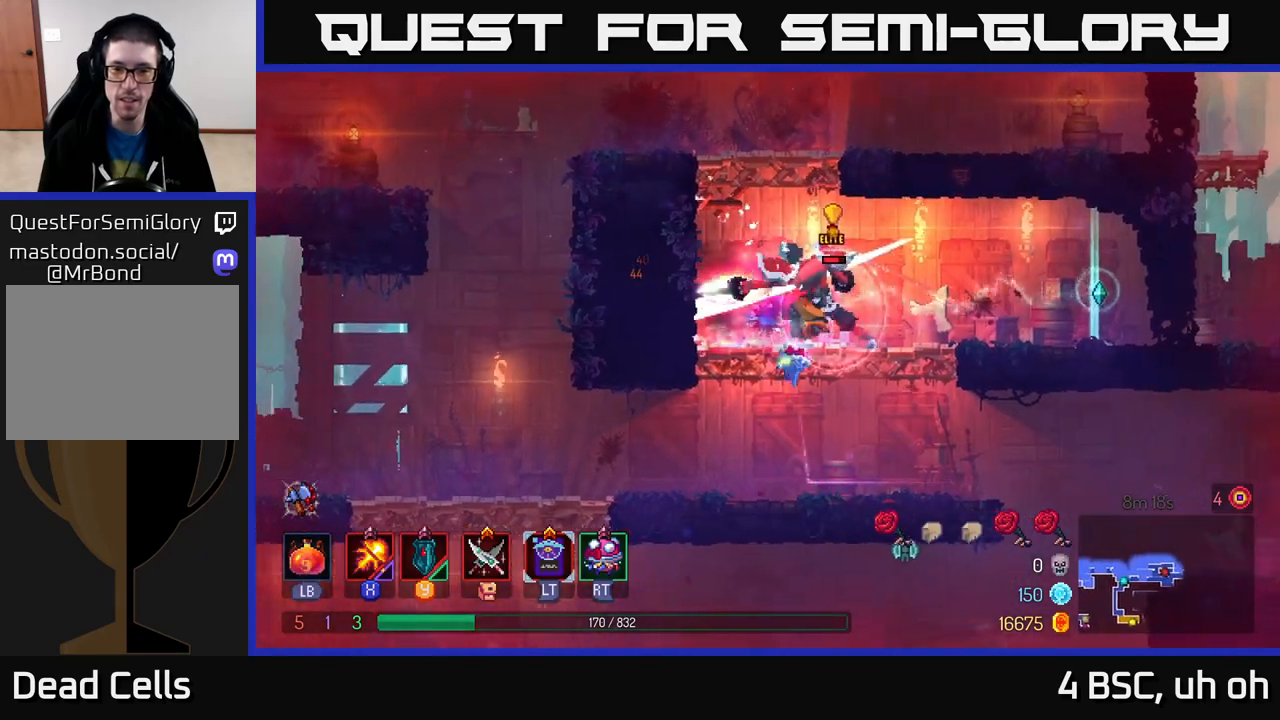
{"buttons": ["X"], "left_stick": "right", "right_stick": "center", "events": [[67, "B", "up"], [100, "B", "down"], [167, "B", "up"], [250, "X", "down"]]}
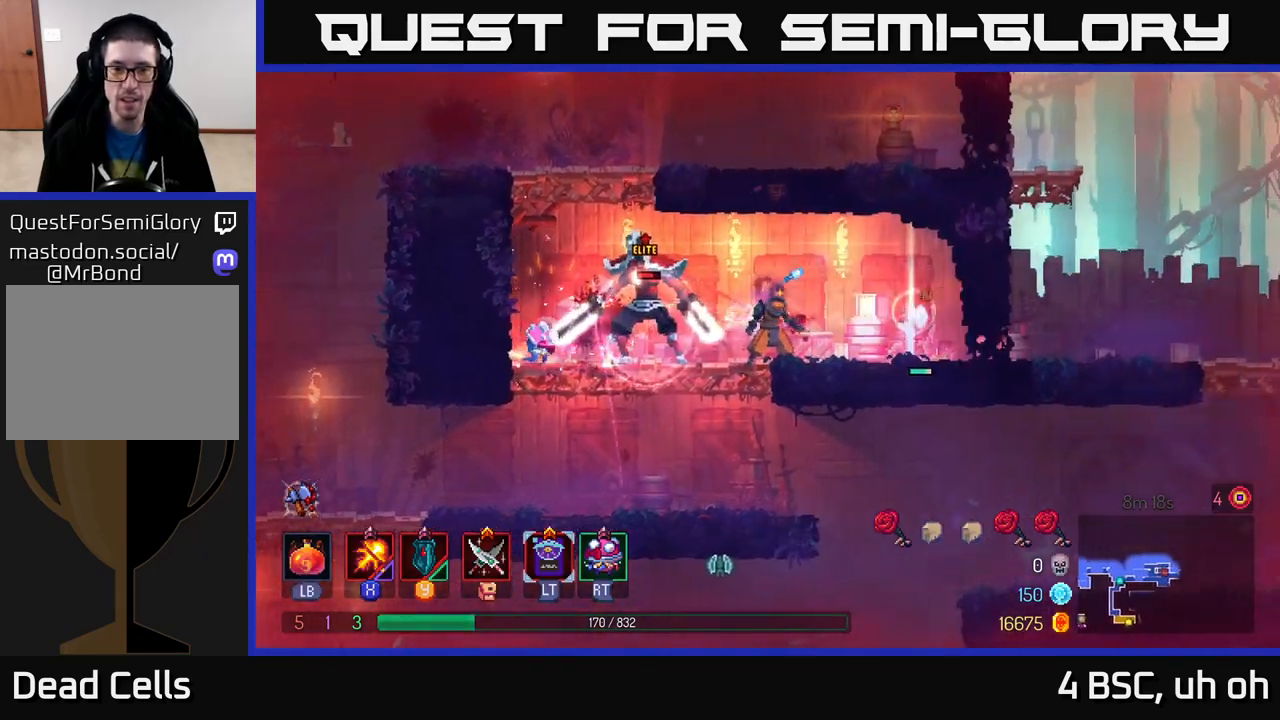
{"buttons": [], "left_stick": "left", "right_stick": "center", "events": [[50, "left_stick", "center"], [117, "X", "up"], [117, "left_stick", "left"], [167, "B", "down"], [250, "B", "up"], [300, "B", "down"], [400, "B", "up"]]}
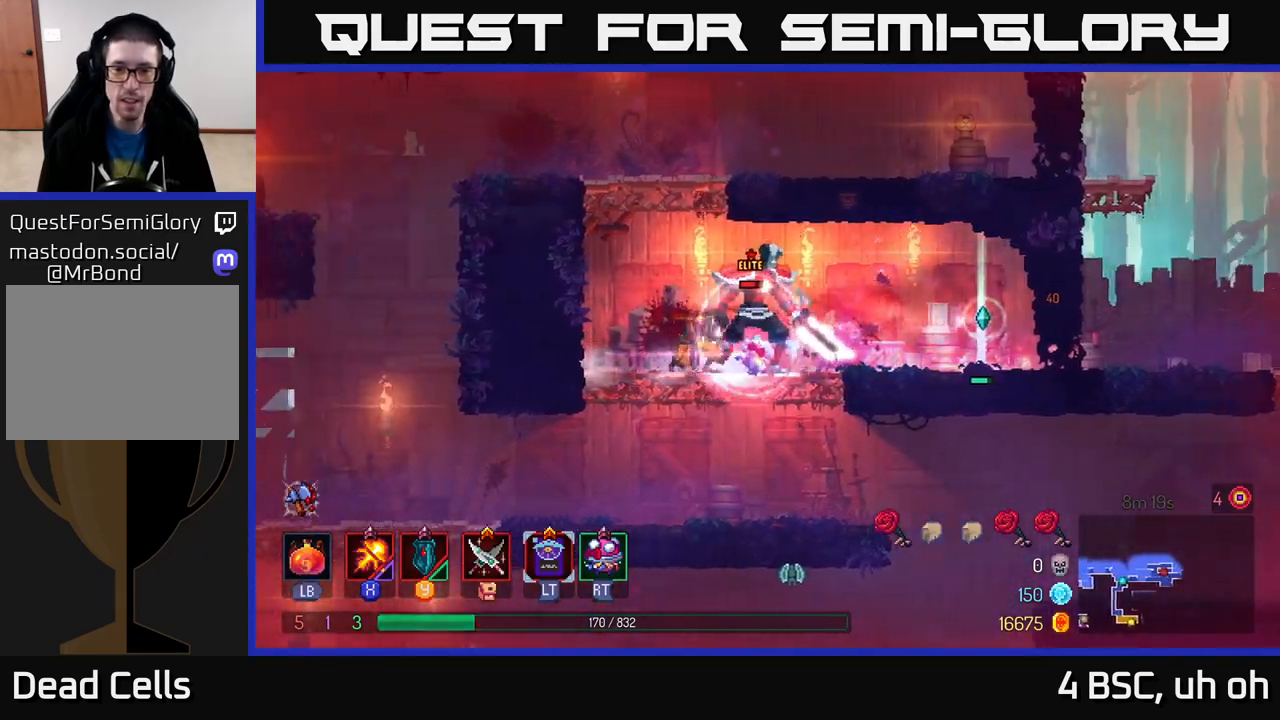
{"buttons": ["B"], "left_stick": "right", "right_stick": "center", "events": [[67, "left_stick", "right"], [83, "X", "down"], [283, "left_stick", "center"], [400, "X", "up"], [400, "left_stick", "right"], [467, "B", "down"]]}
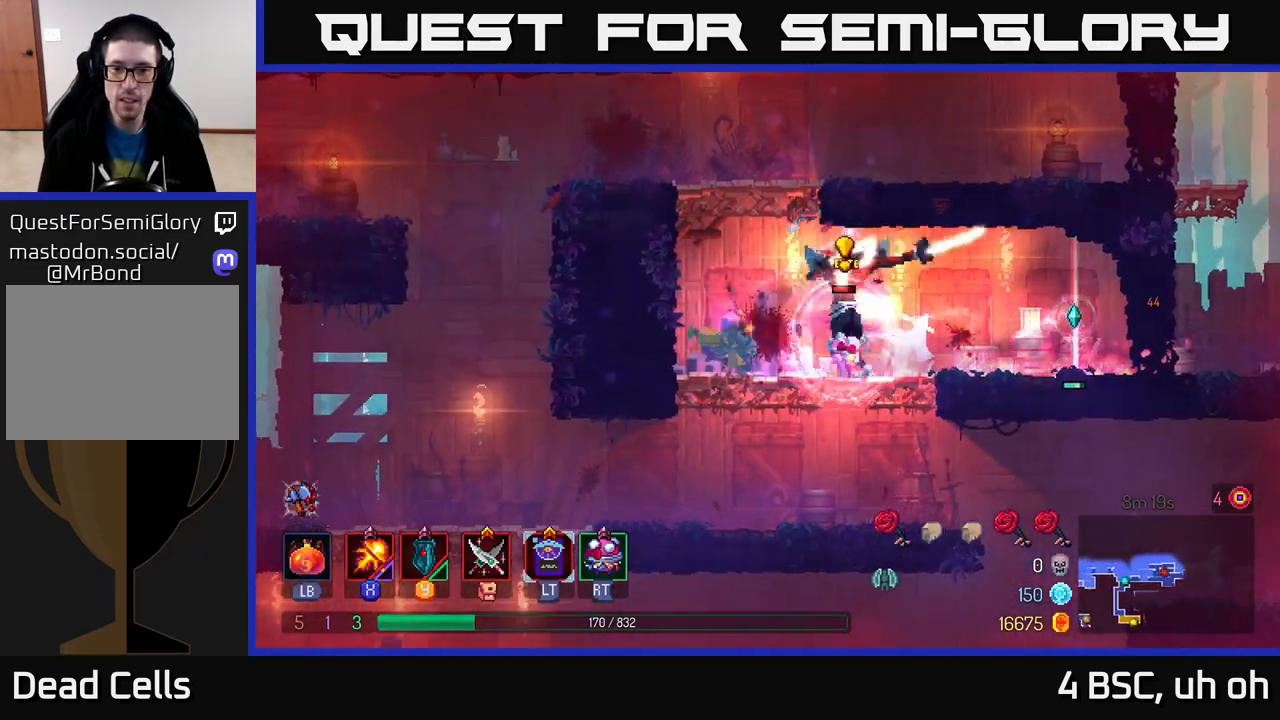
{"buttons": ["X"], "left_stick": "right", "right_stick": "center", "events": [[33, "B", "up"], [83, "B", "down"], [167, "B", "up"], [350, "X", "down"]]}
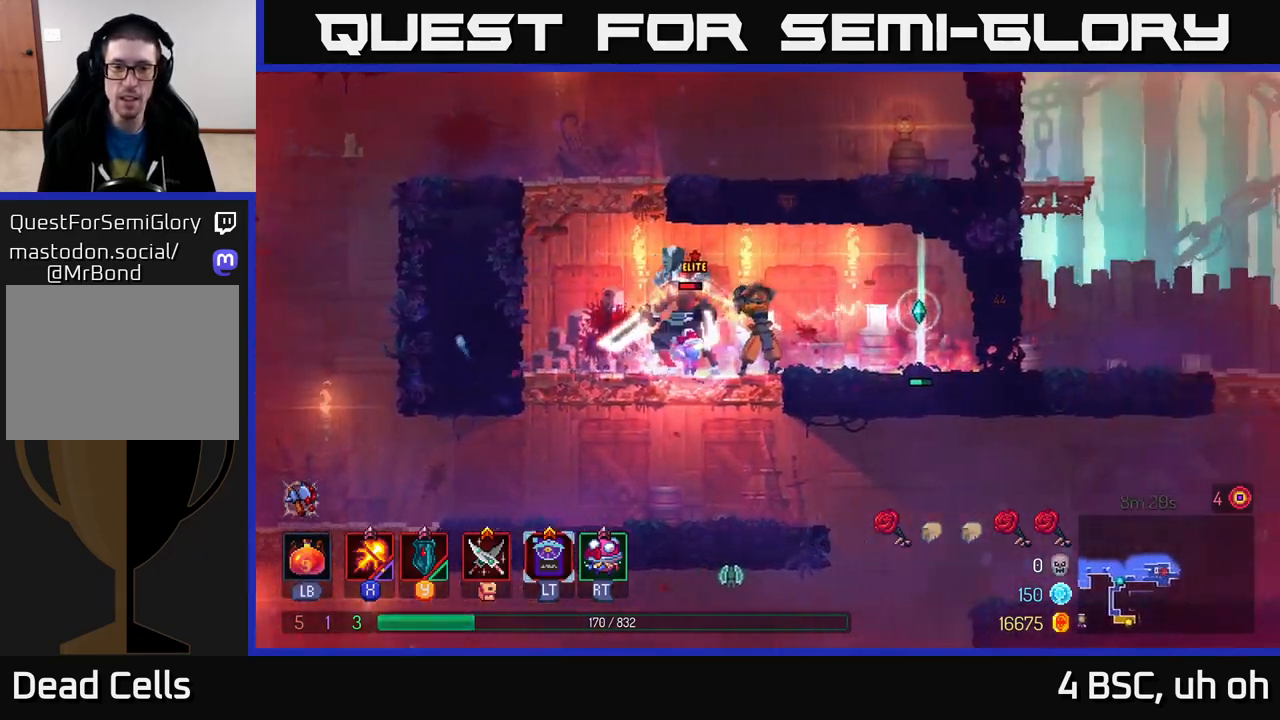
{"buttons": ["X"], "left_stick": "left", "right_stick": "center", "events": [[33, "left_stick", "center"], [300, "left_stick", "left"]]}
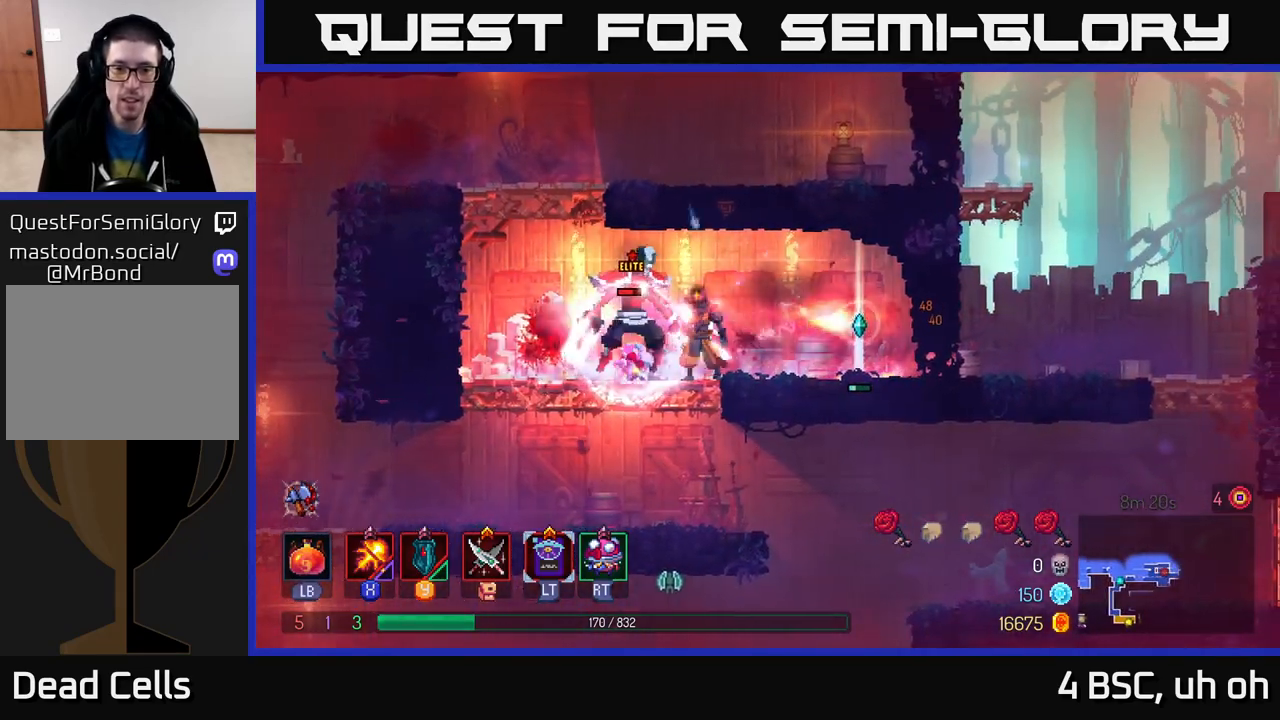
{"buttons": ["X"], "left_stick": "right", "right_stick": "center", "events": [[17, "X", "up"], [100, "B", "down"], [200, "B", "up"], [383, "left_stick", "right"], [450, "X", "down"]]}
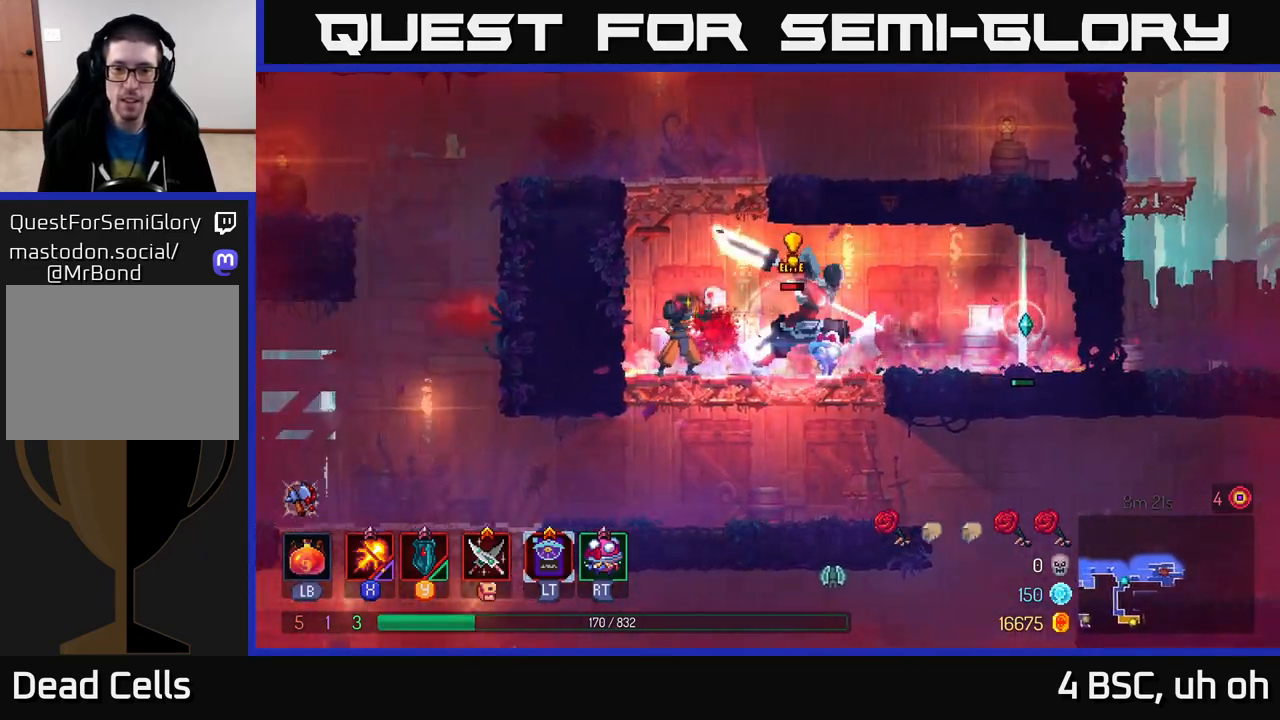
{"buttons": ["B"], "left_stick": "right", "right_stick": "center", "events": [[267, "X", "up"], [400, "B", "down"]]}
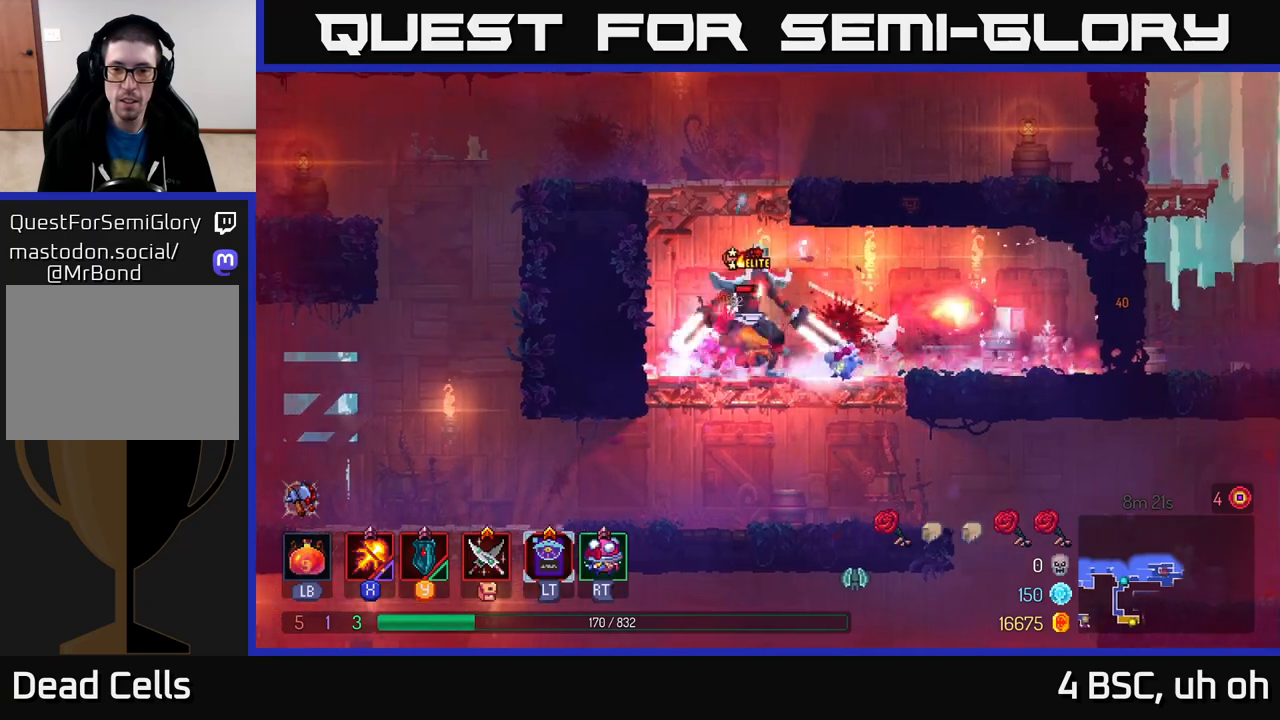
{"buttons": ["X"], "left_stick": "left", "right_stick": "center", "events": [[17, "B", "up"], [67, "B", "down"], [217, "B", "up"], [283, "X", "down"], [317, "left_stick", "left"]]}
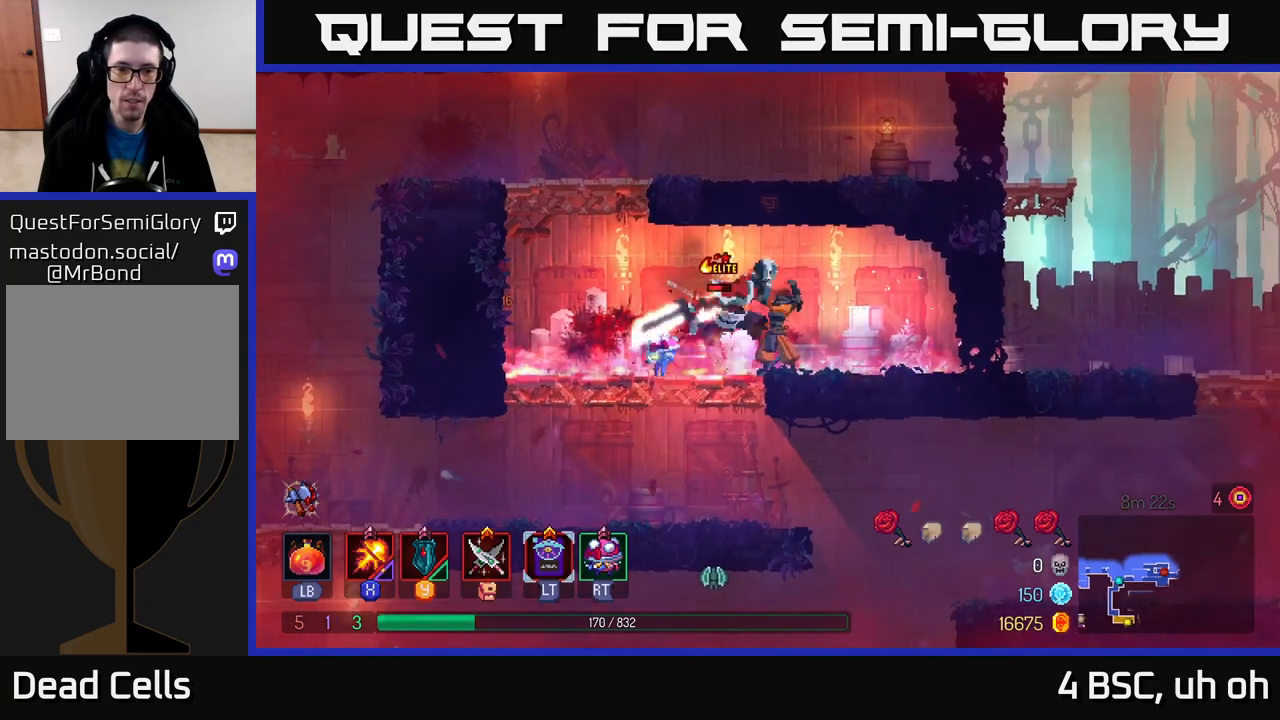
{"buttons": [], "left_stick": "right", "right_stick": "center", "events": [[83, "X", "up"], [150, "B", "down"], [250, "B", "up"], [300, "B", "down"], [417, "B", "up"], [500, "left_stick", "right"]]}
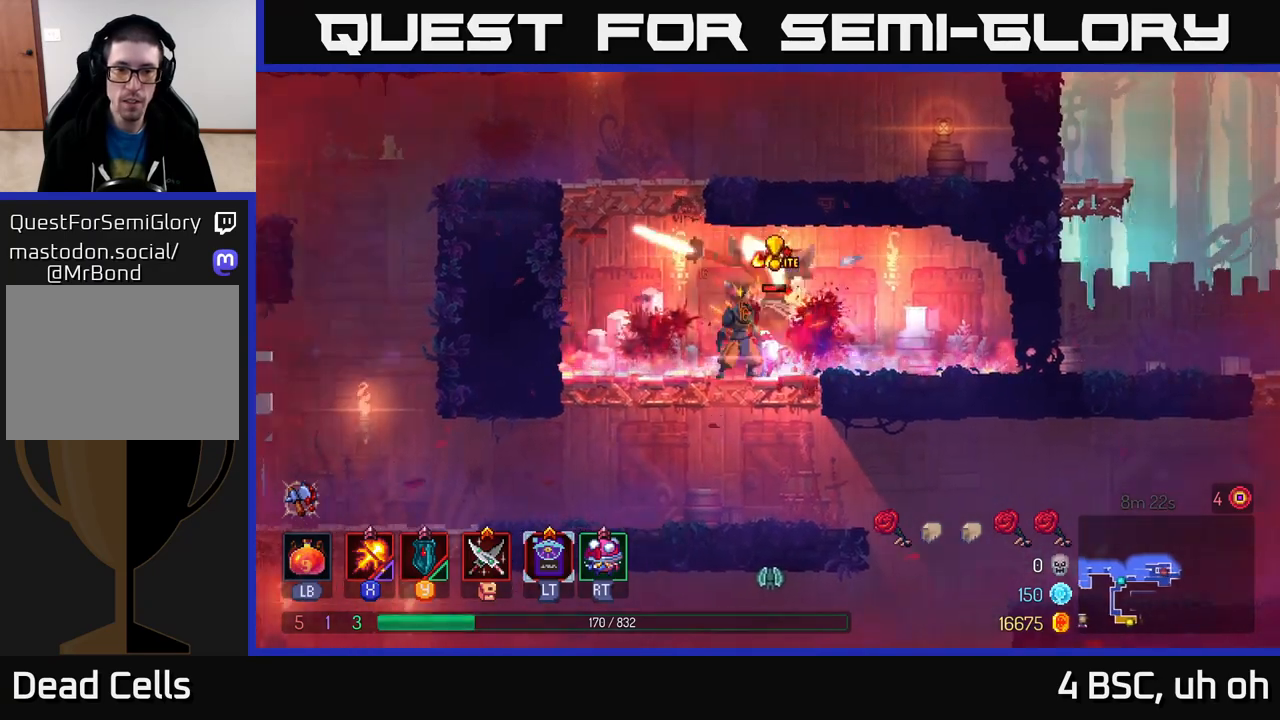
{"buttons": ["X"], "left_stick": "center", "right_stick": "center", "events": [[17, "X", "down"], [250, "left_stick", "center"]]}
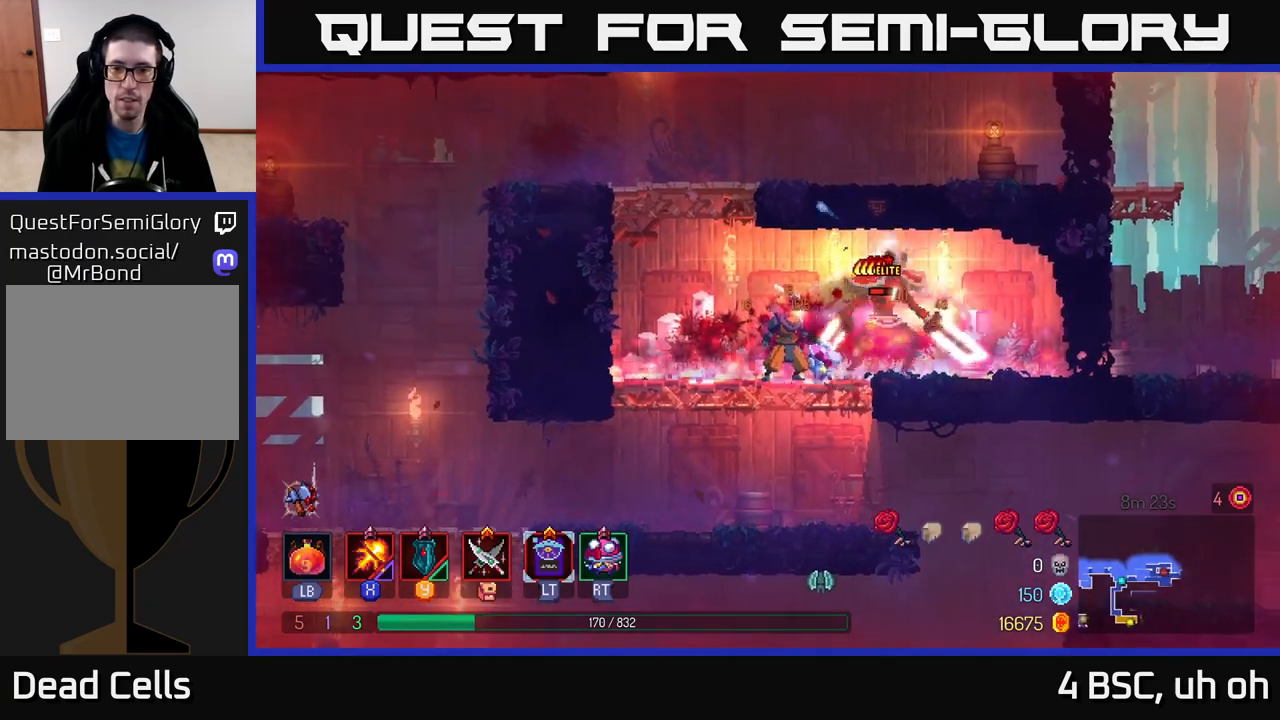
{"buttons": ["X"], "left_stick": "center", "right_stick": "center", "events": []}
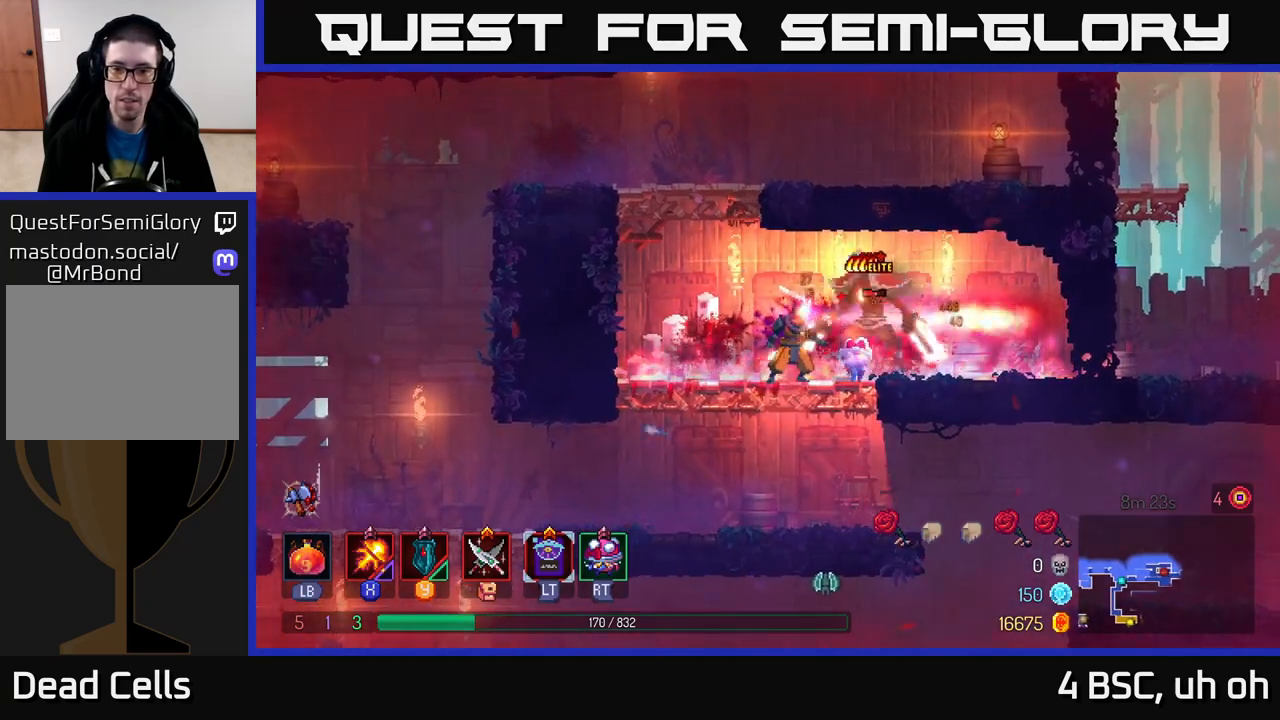
{"buttons": [], "left_stick": "right", "right_stick": "center", "events": [[117, "X", "up"], [117, "left_stick", "right"], [183, "B", "down"], [250, "B", "up"], [317, "B", "down"], [433, "B", "up"]]}
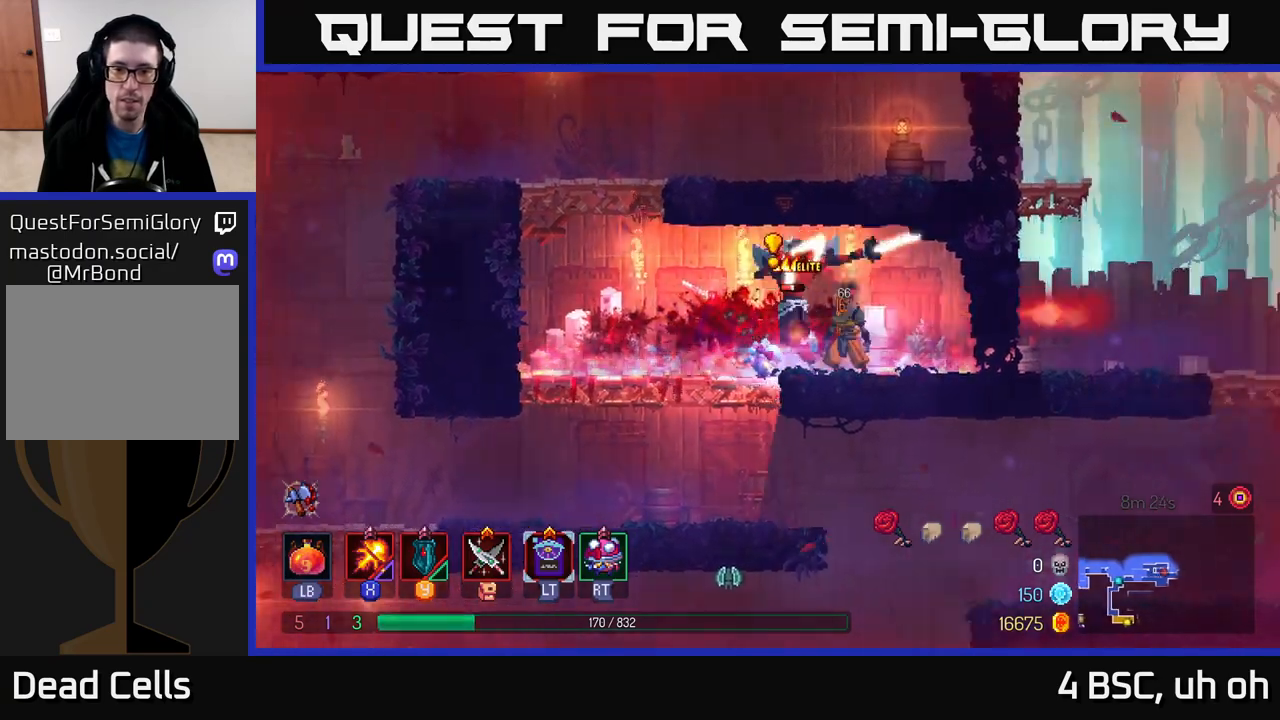
{"buttons": ["X"], "left_stick": "center", "right_stick": "center", "events": [[17, "X", "down"], [33, "left_stick", "left"], [383, "left_stick", "center"]]}
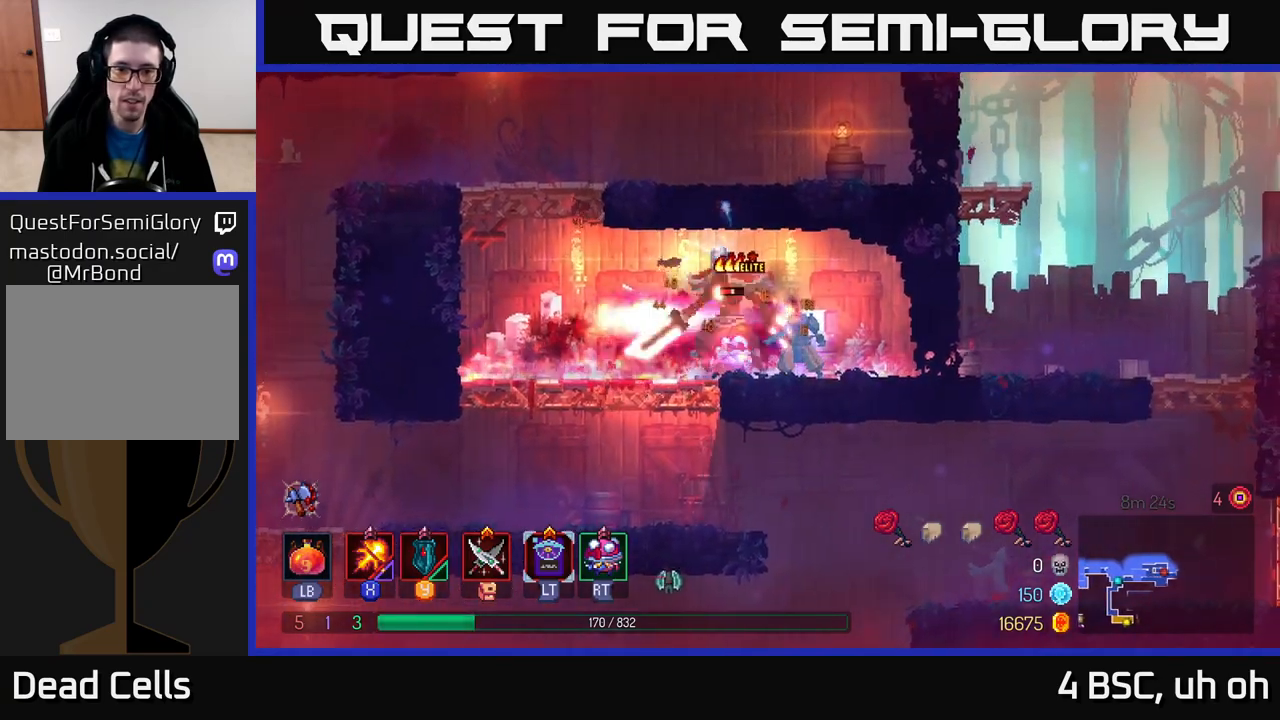
{"buttons": ["X"], "left_stick": "center", "right_stick": "center", "events": []}
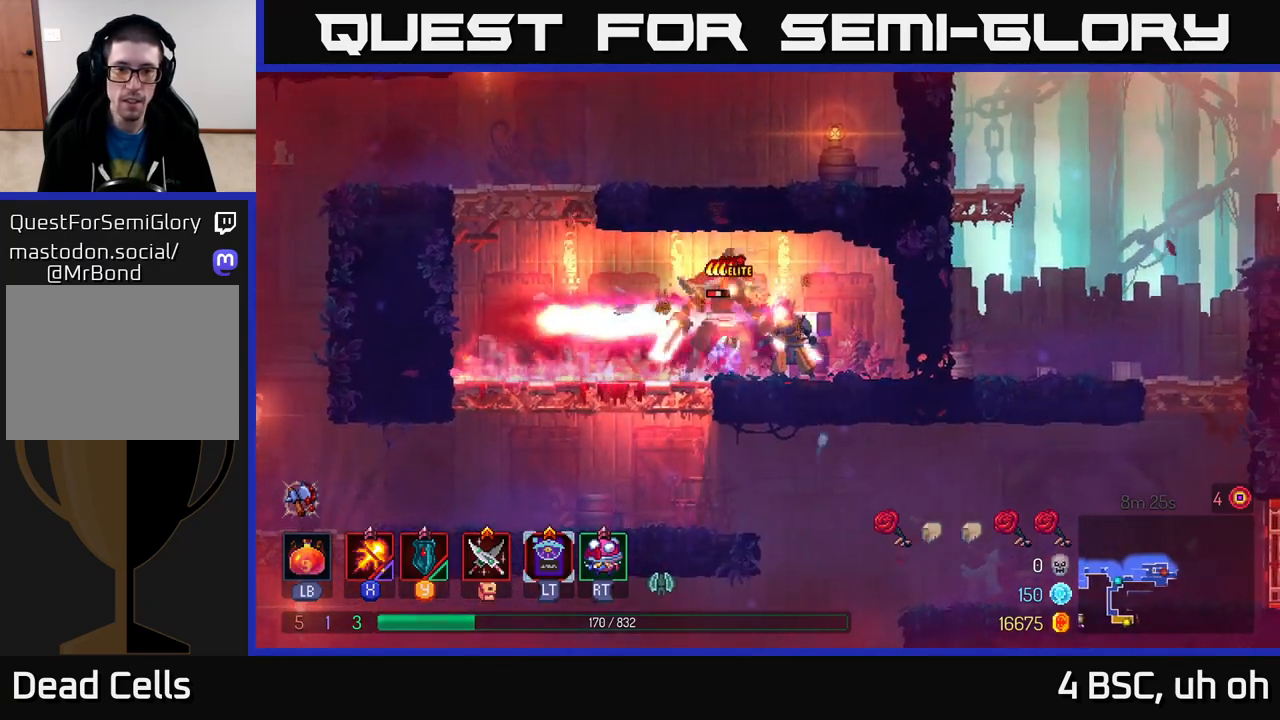
{"buttons": ["X"], "left_stick": "right", "right_stick": "center", "events": [[67, "X", "up"], [67, "left_stick", "left"], [133, "B", "down"], [217, "B", "up"], [267, "B", "down"], [367, "B", "up"], [450, "X", "down"], [483, "left_stick", "right"]]}
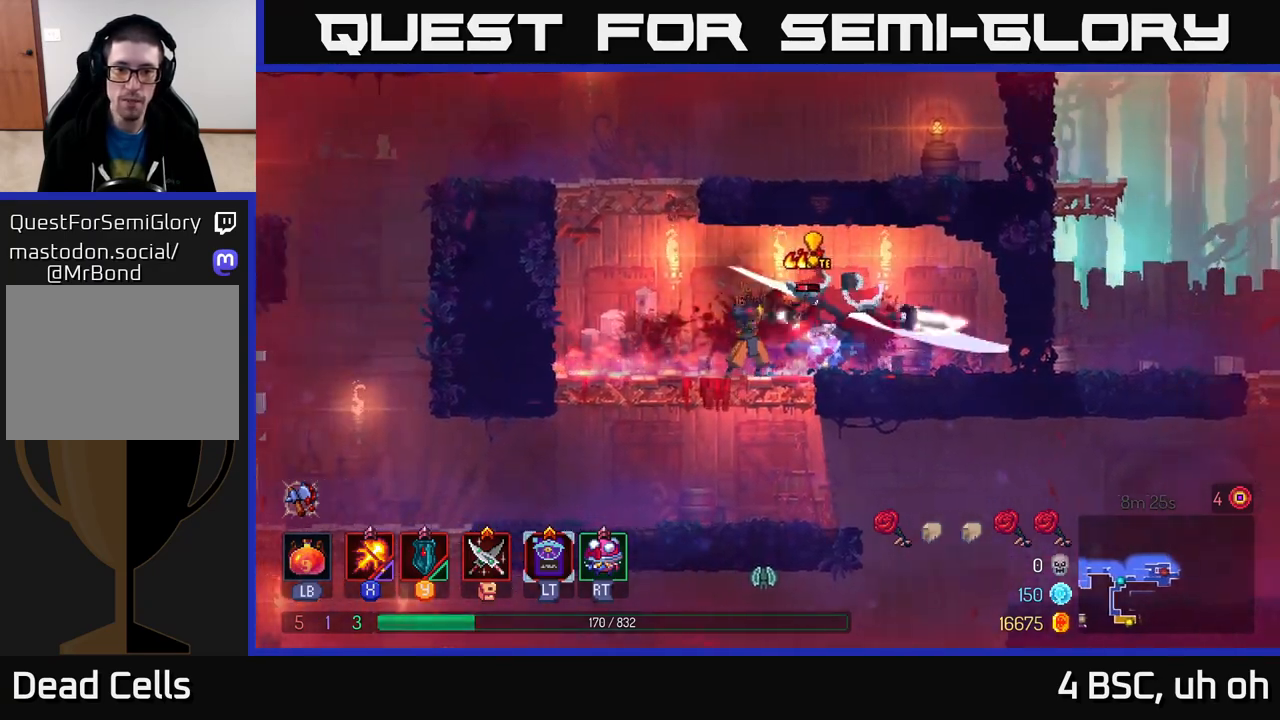
{"buttons": ["X"], "left_stick": "center", "right_stick": "center", "events": [[250, "left_stick", "center"]]}
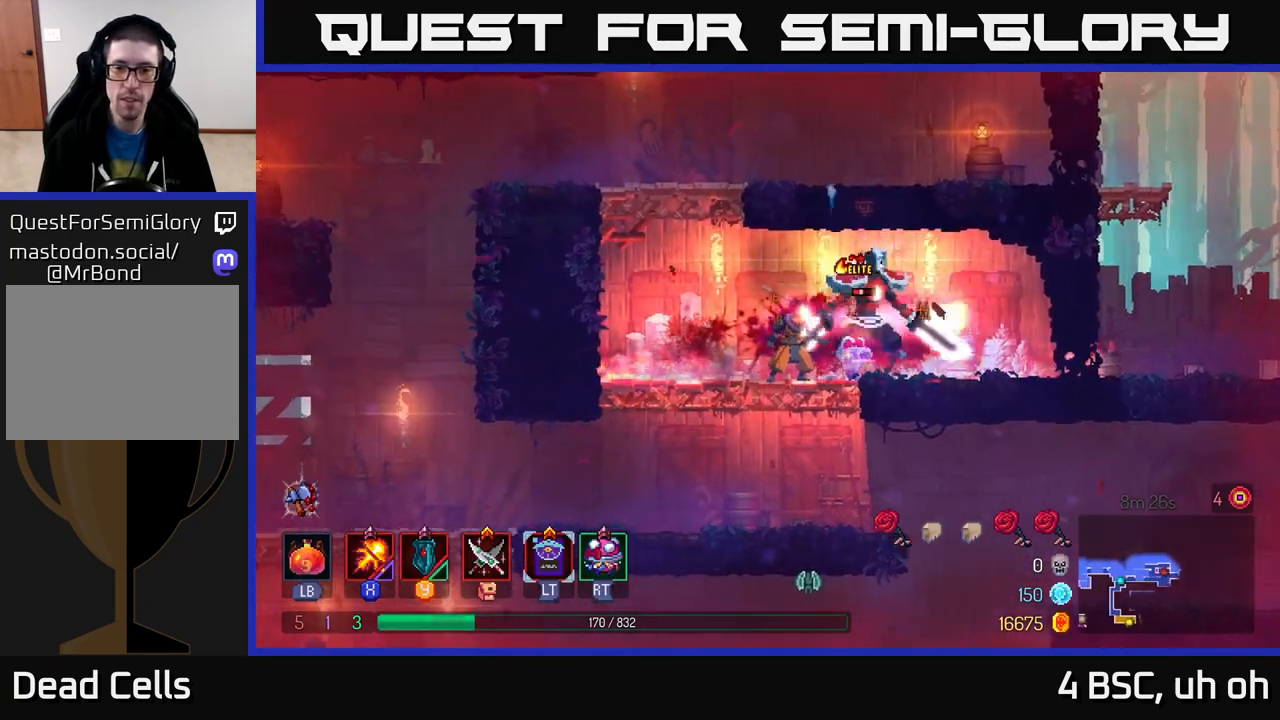
{"buttons": ["X"], "left_stick": "center", "right_stick": "center", "events": []}
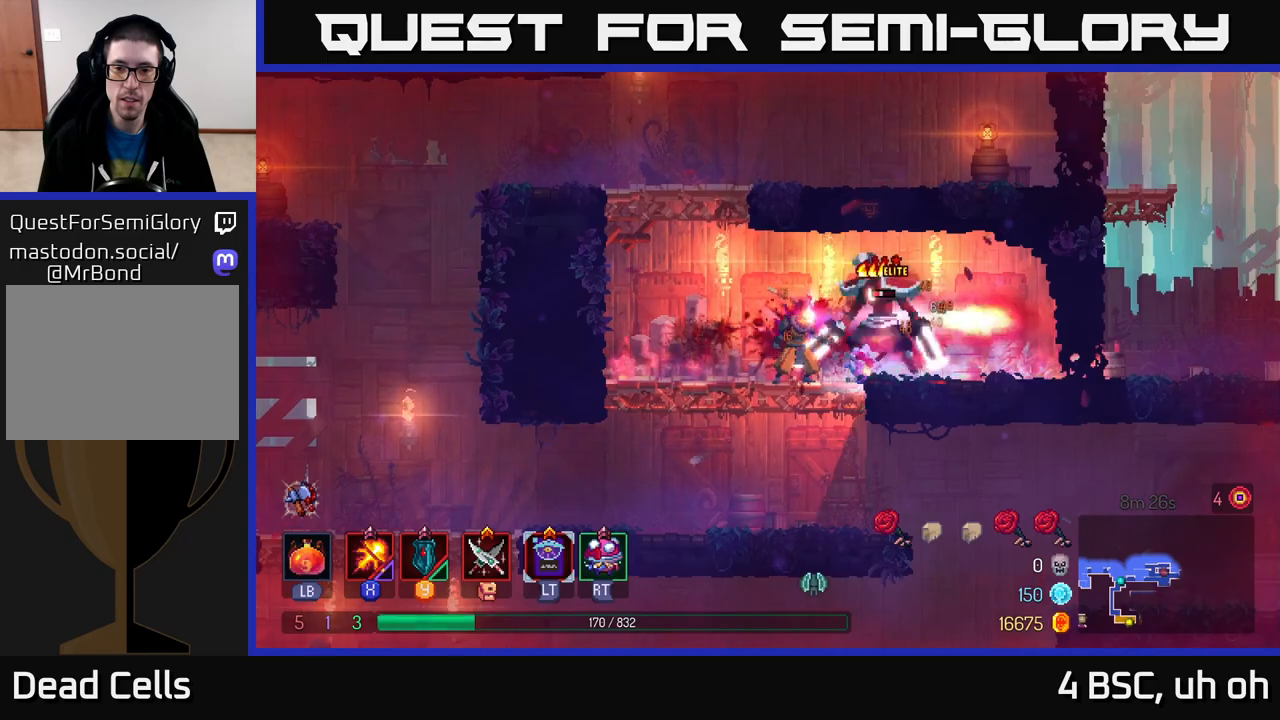
{"buttons": ["X"], "left_stick": "left", "right_stick": "center", "events": [[50, "X", "up"], [50, "left_stick", "right"], [117, "B", "down"], [183, "B", "up"], [233, "B", "down"], [333, "B", "up"], [417, "X", "down"], [433, "left_stick", "left"]]}
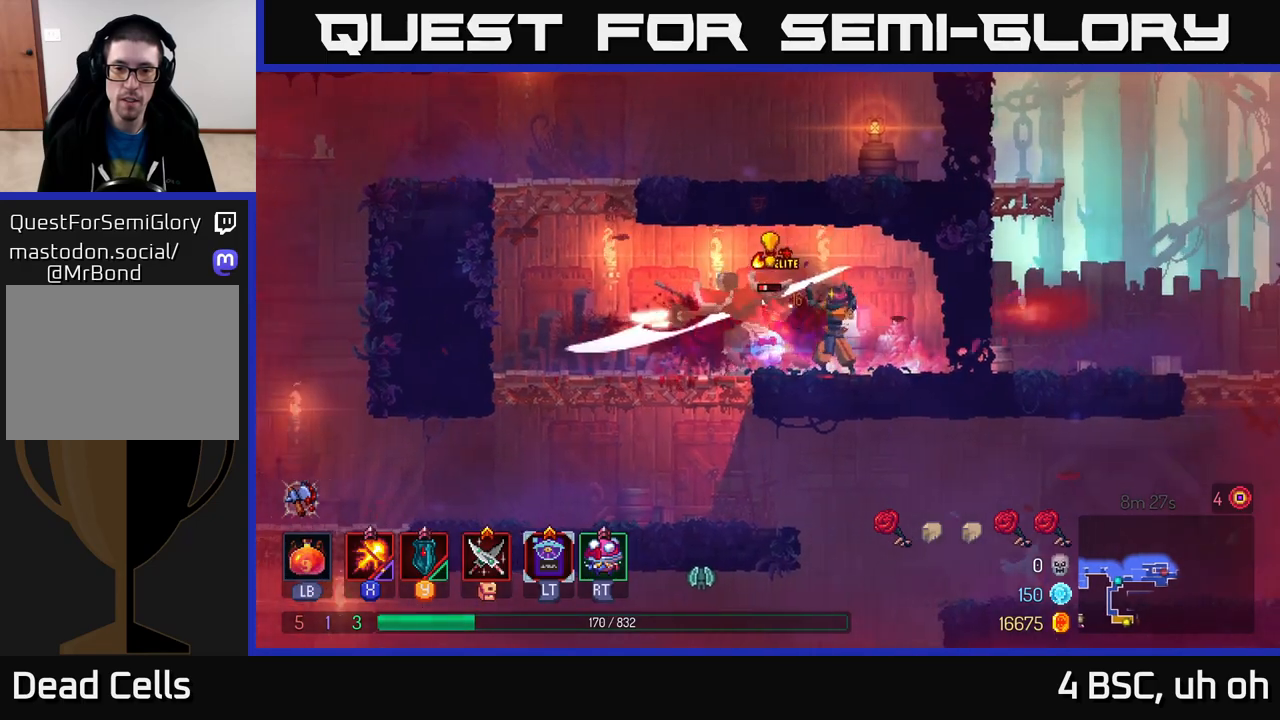
{"buttons": ["X"], "left_stick": "center", "right_stick": "center", "events": [[267, "left_stick", "center"]]}
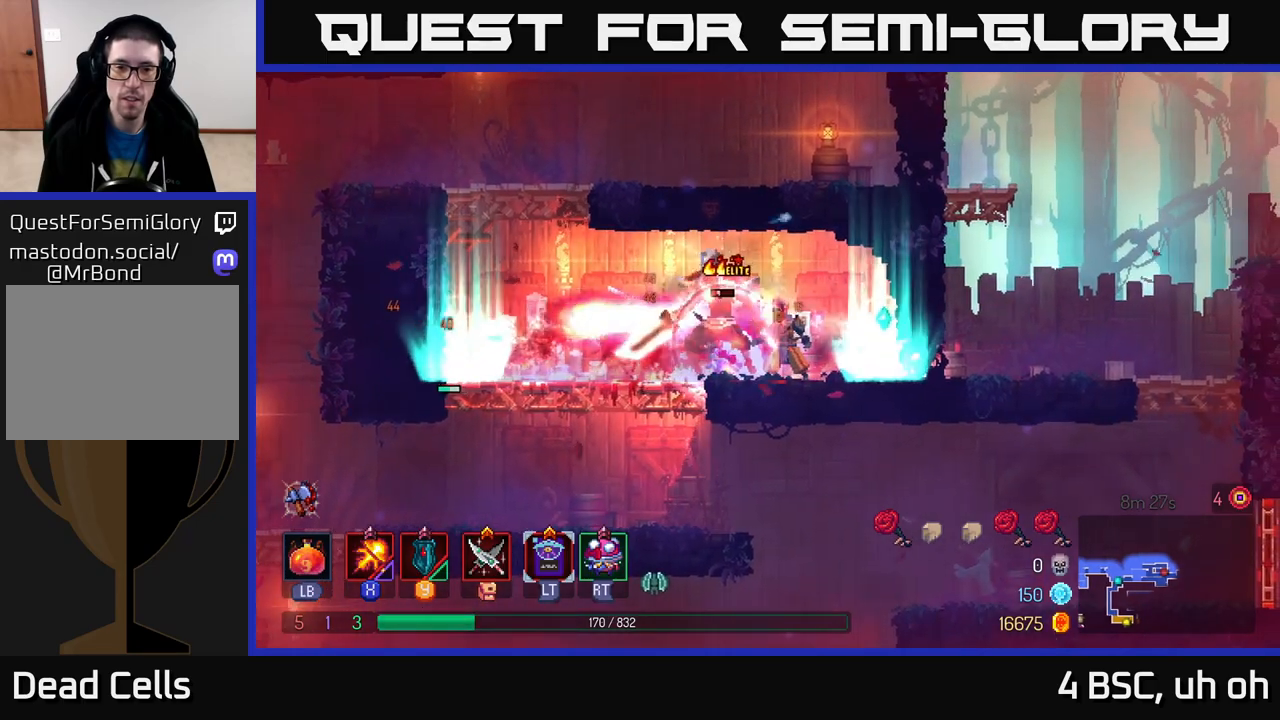
{"buttons": ["X"], "left_stick": "center", "right_stick": "center", "events": []}
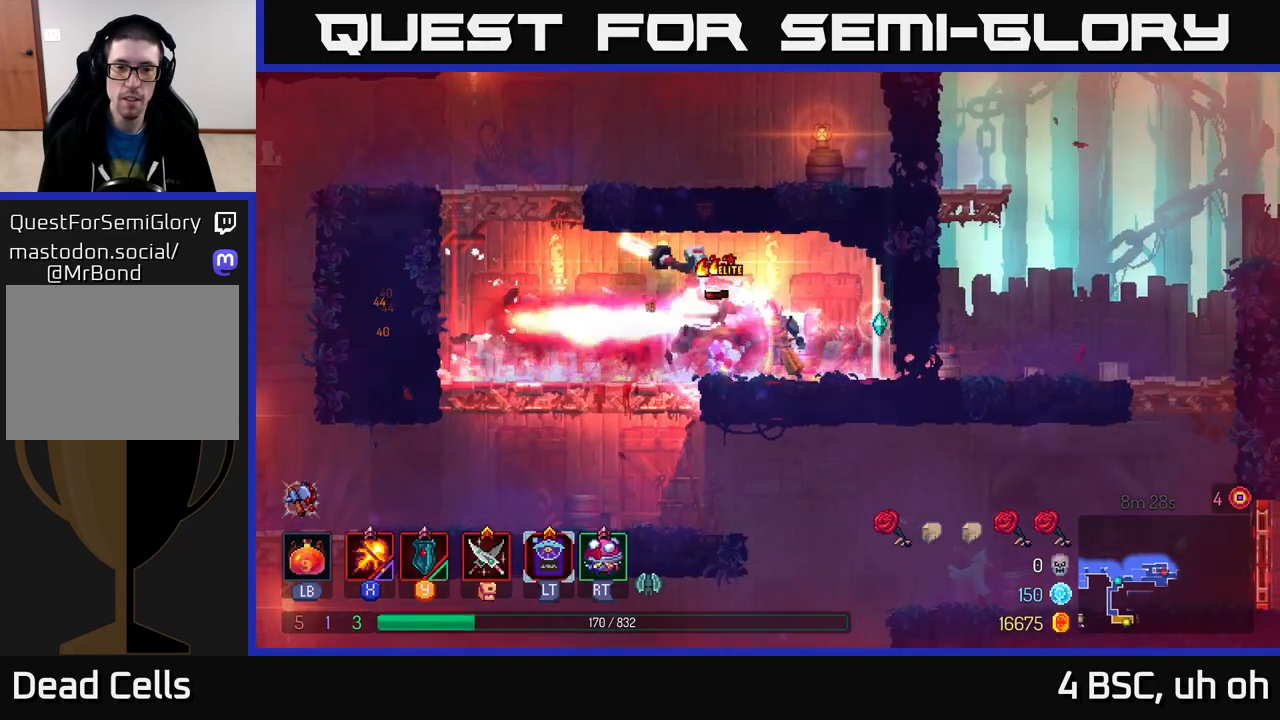
{"buttons": ["X"], "left_stick": "right", "right_stick": "center", "events": [[33, "left_stick", "left"], [83, "X", "up"], [150, "B", "down"], [233, "B", "up"], [283, "B", "down"], [400, "B", "up"], [450, "left_stick", "right"], [483, "X", "down"]]}
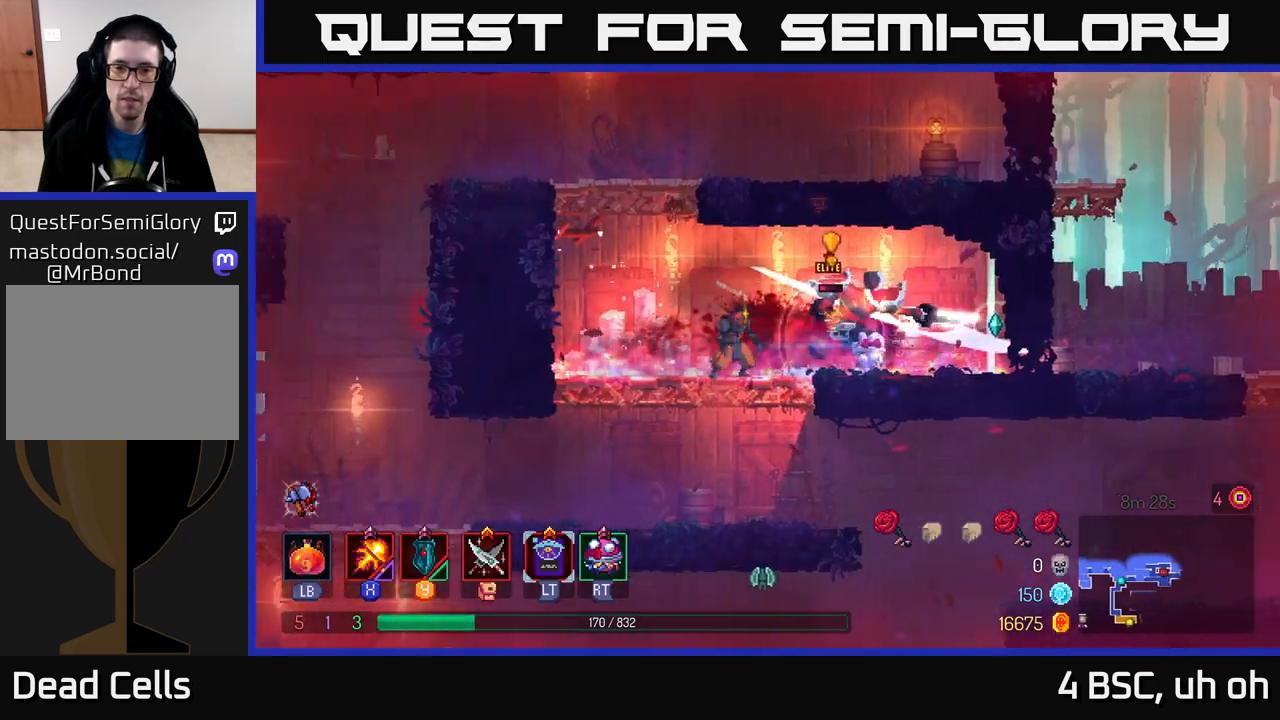
{"buttons": ["X"], "left_stick": "center", "right_stick": "center", "events": [[350, "left_stick", "center"]]}
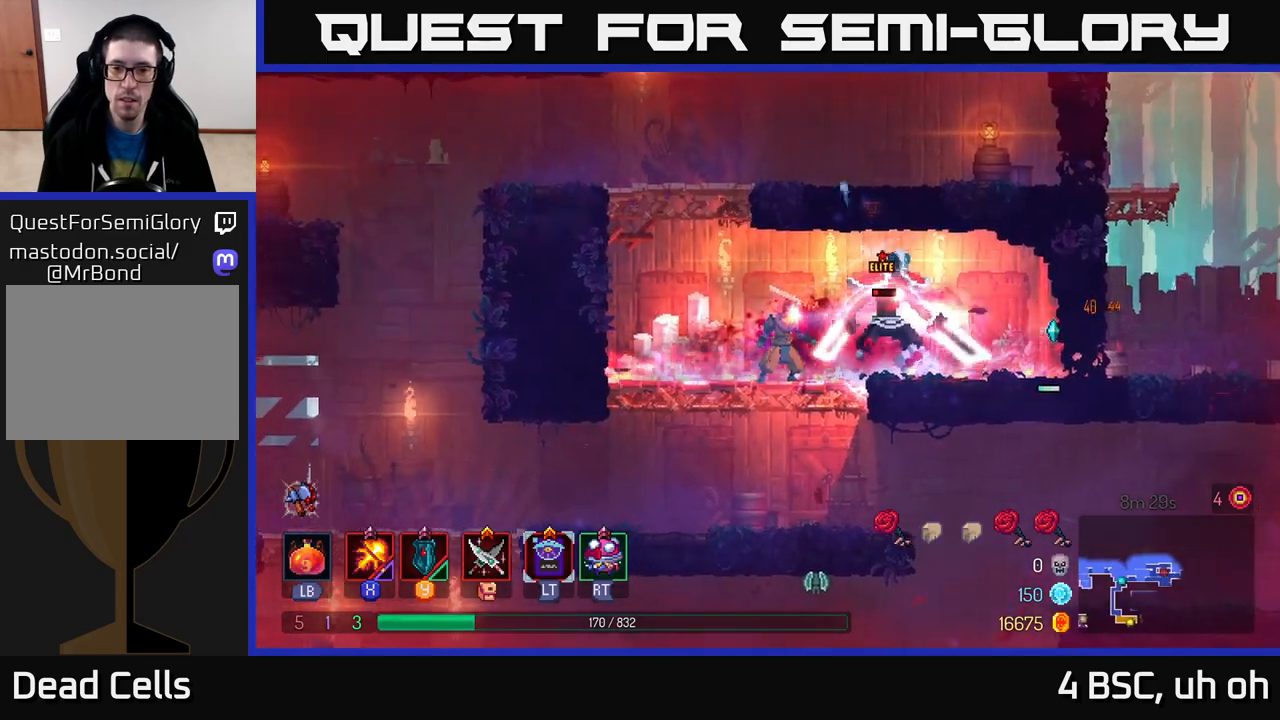
{"buttons": ["X"], "left_stick": "right", "right_stick": "center", "events": [[500, "left_stick", "right"]]}
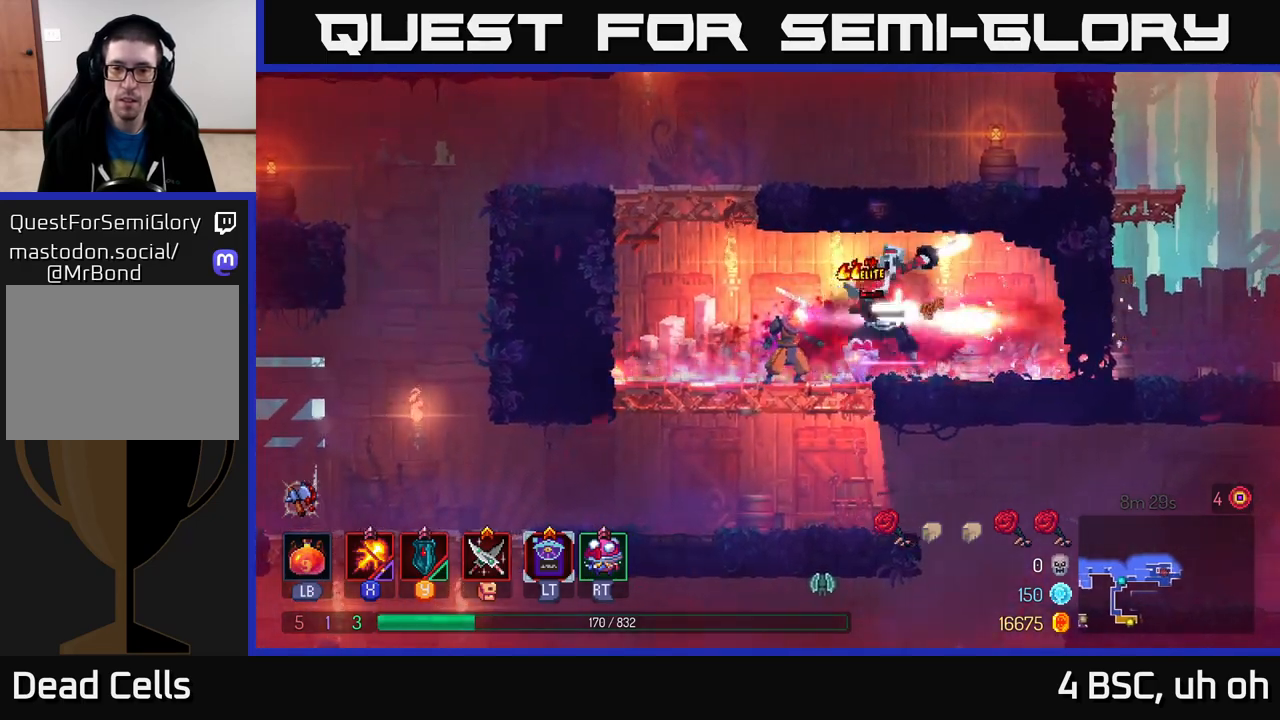
{"buttons": ["X"], "left_stick": "left", "right_stick": "center", "events": [[67, "X", "up"], [133, "B", "down"], [217, "B", "up"], [250, "B", "down"], [367, "B", "up"], [433, "X", "down"], [450, "left_stick", "left"]]}
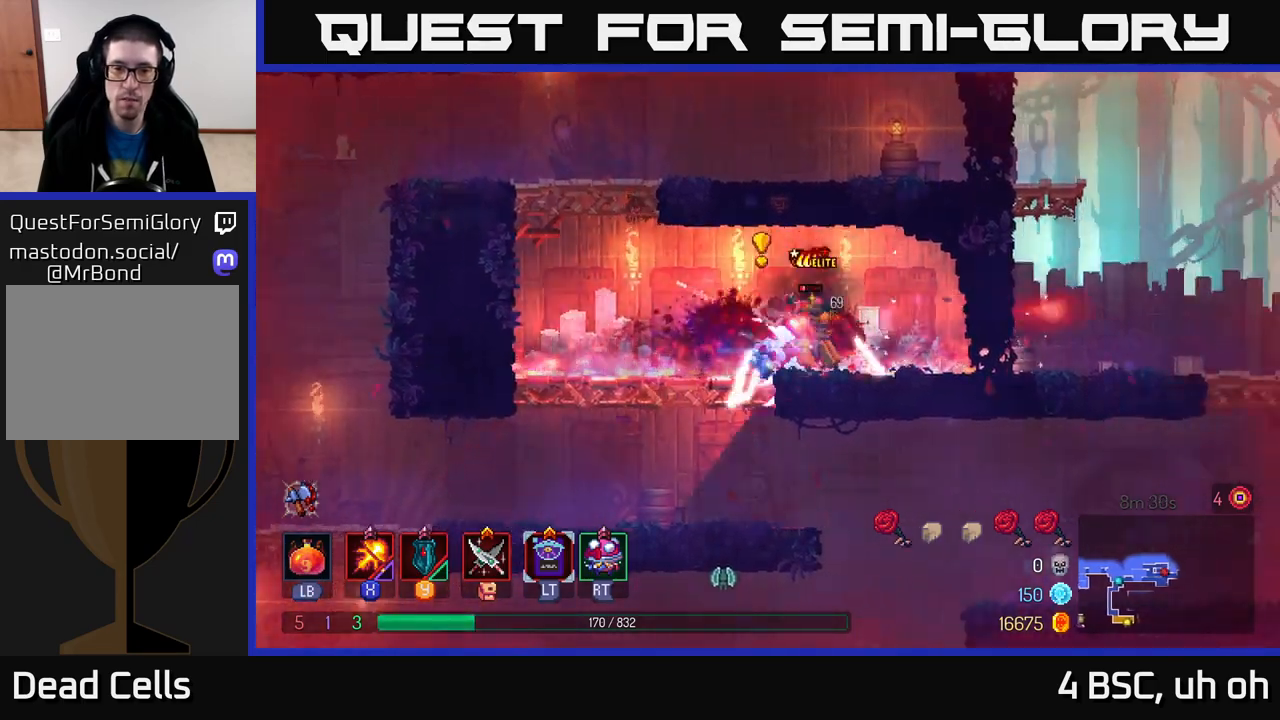
{"buttons": ["X"], "left_stick": "center", "right_stick": "center", "events": [[283, "left_stick", "center"]]}
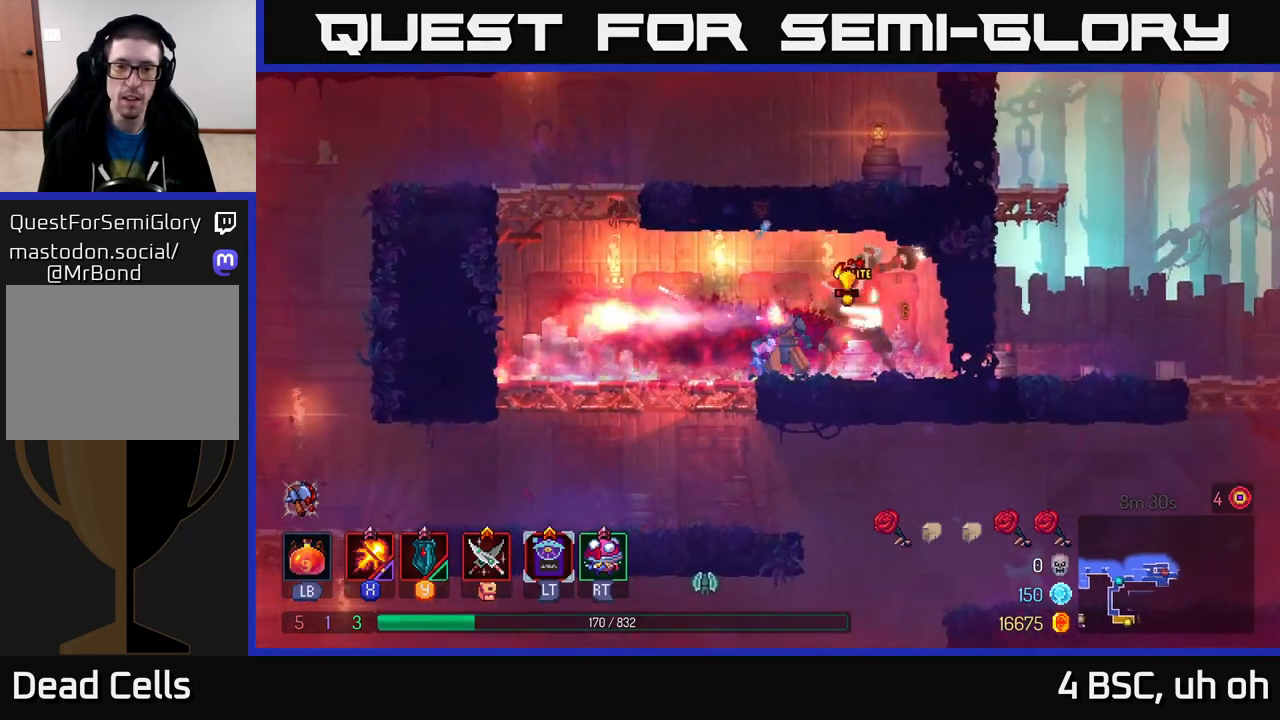
{"buttons": [], "left_stick": "right", "right_stick": "center", "events": [[33, "left_stick", "right"], [217, "X", "up"], [250, "left_stick", "up"], [267, "B", "down"], [317, "left_stick", "right"], [350, "B", "up"], [400, "B", "down"], [483, "B", "up"]]}
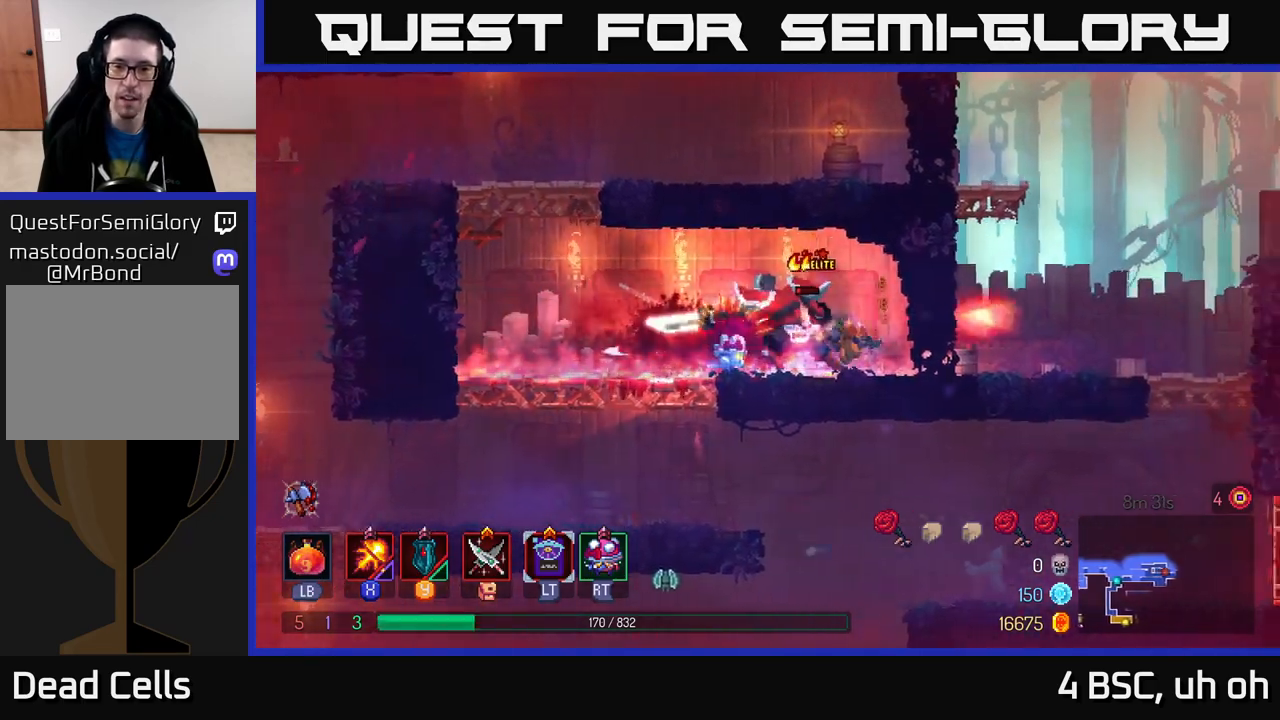
{"buttons": ["X"], "left_stick": "center", "right_stick": "center", "events": [[100, "X", "down"], [100, "left_stick", "left"], [483, "left_stick", "center"]]}